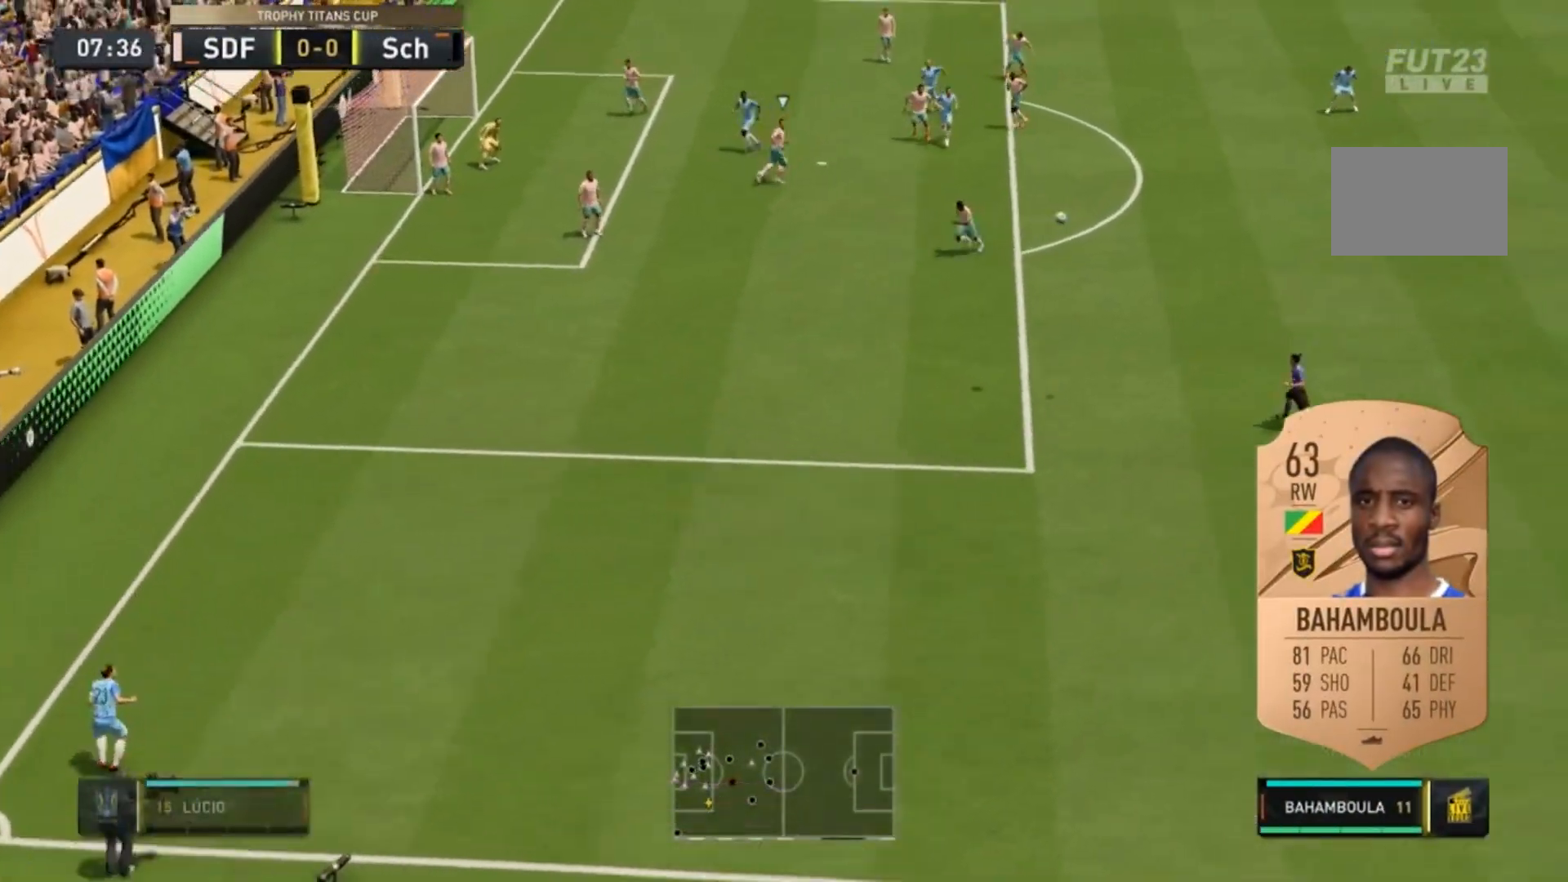
Gameplay with a controller (Xbox layout); each line is a JSON object with the inputs held at the frame after it (dt_ms = milliseconds from this image to that frame). "events" lists button and stick changes between this image and that frame as [ms after this image, input, new state], when the widget could be followed in between. Not read: DPAD_DOWN DPAD_LEFT L3 R3.
{"dt_ms": 500, "buttons": ["L1", "R1"], "left_stick": "left", "right_stick": "center", "events": []}
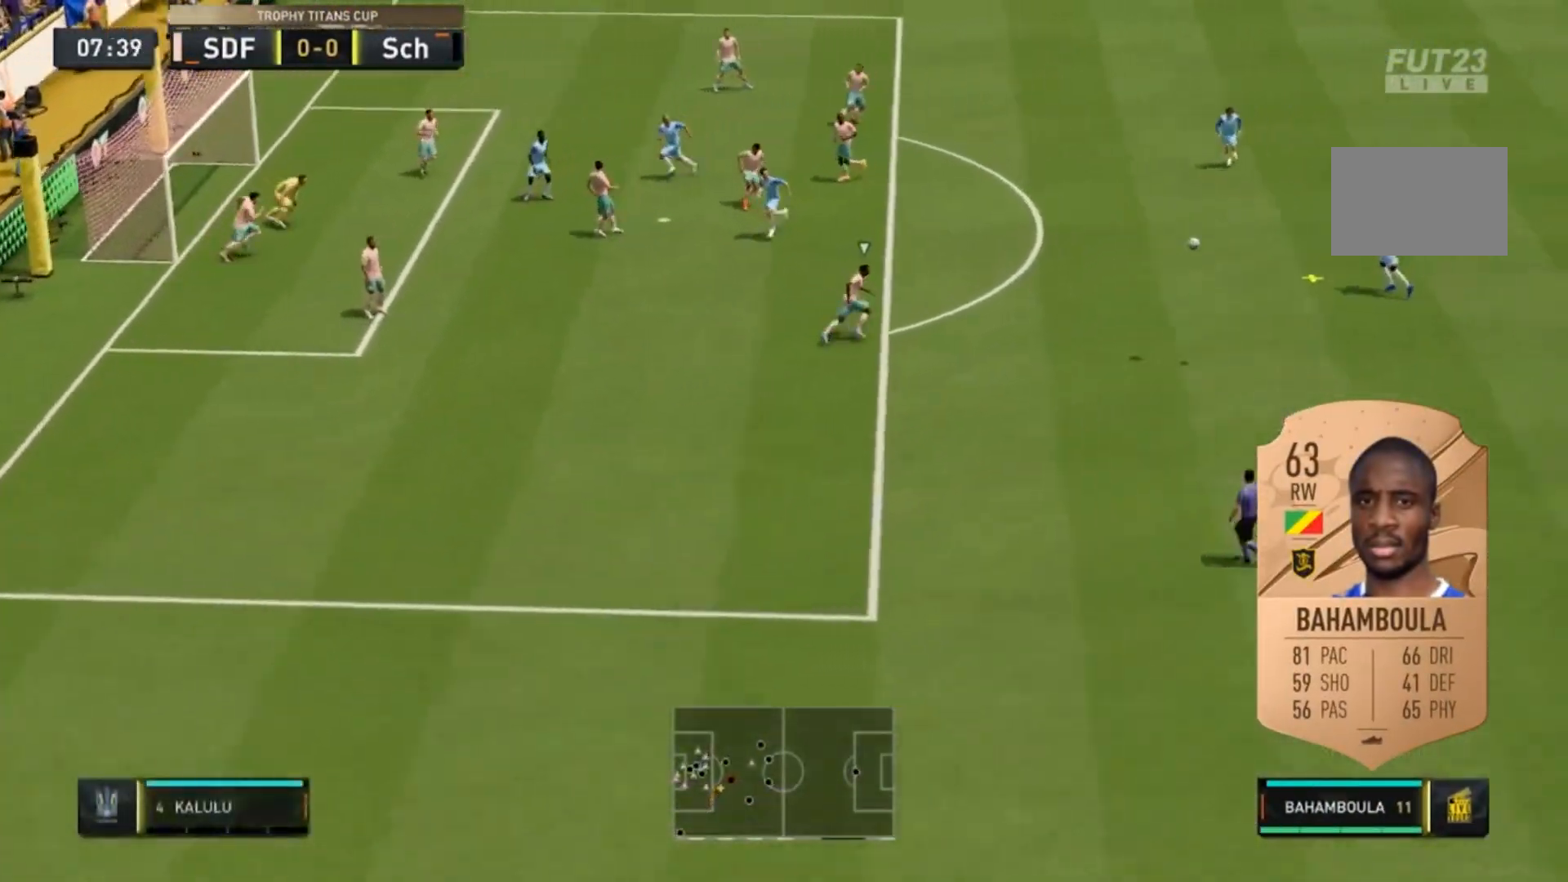
{"dt_ms": 1000, "buttons": ["L1"], "left_stick": "left", "right_stick": "center", "events": [[367, "B", "down"], [533, "B", "up"], [767, "R1", "up"]]}
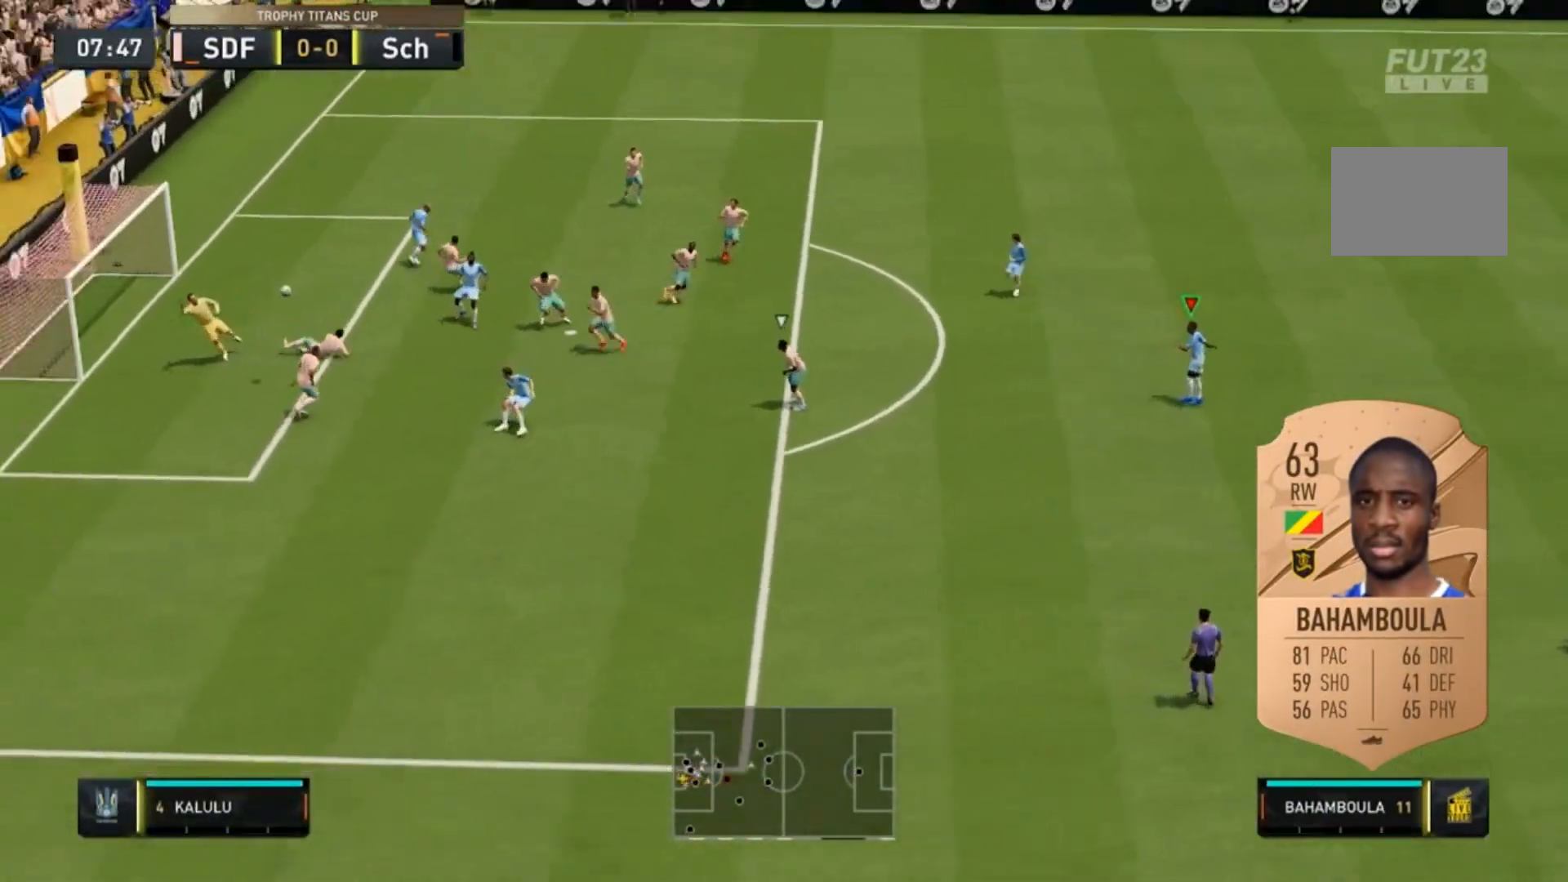
{"dt_ms": 500, "buttons": ["L1"], "left_stick": "left", "right_stick": "center", "events": []}
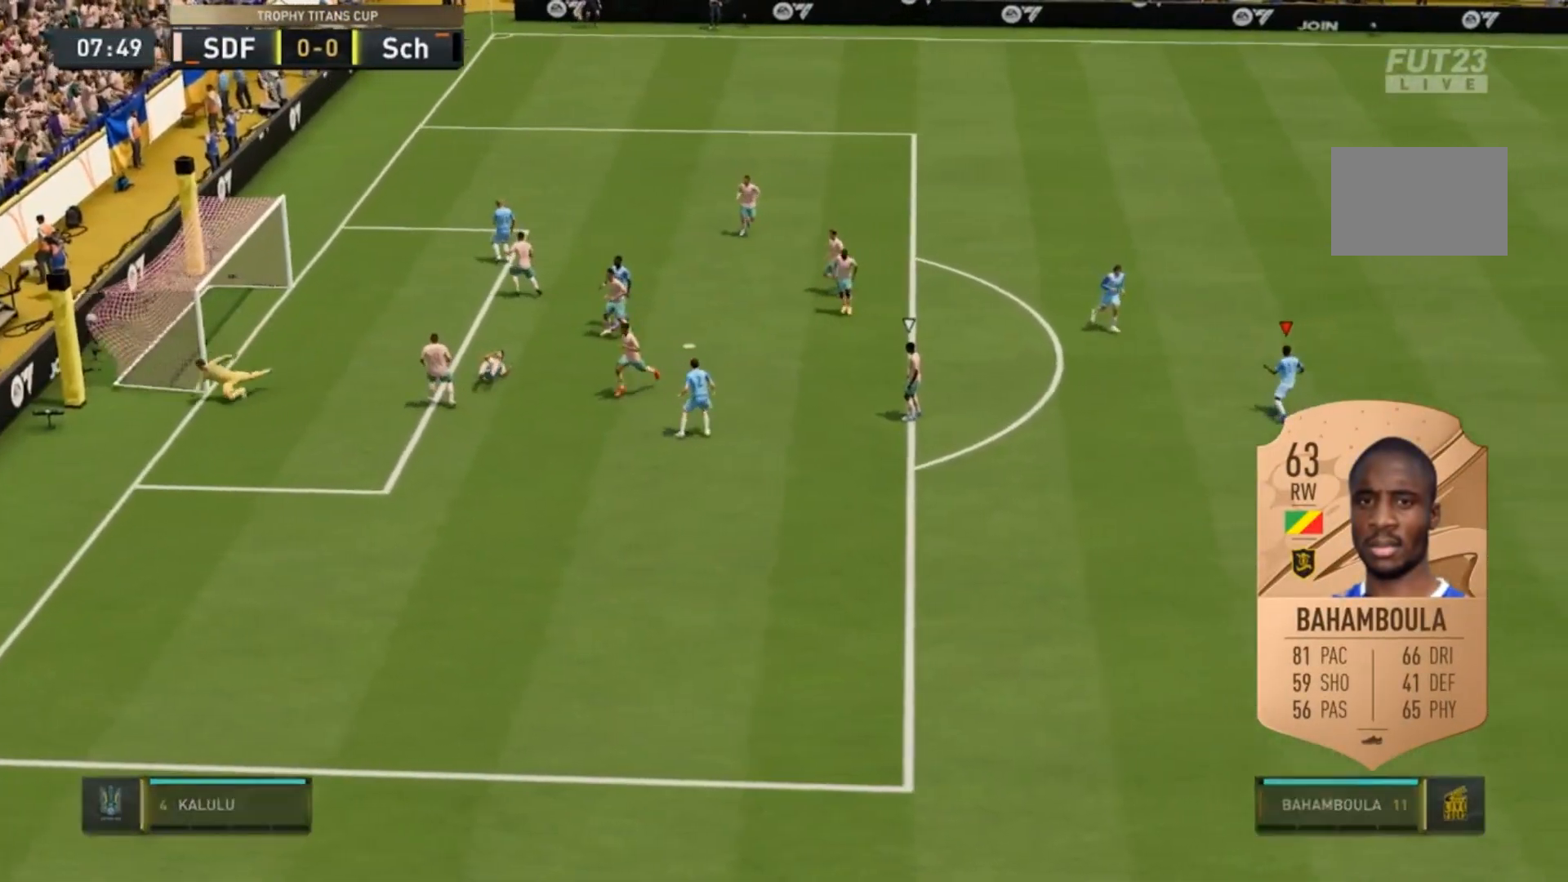
{"dt_ms": 500, "buttons": [], "left_stick": "left", "right_stick": "center", "events": [[333, "L1", "up"]]}